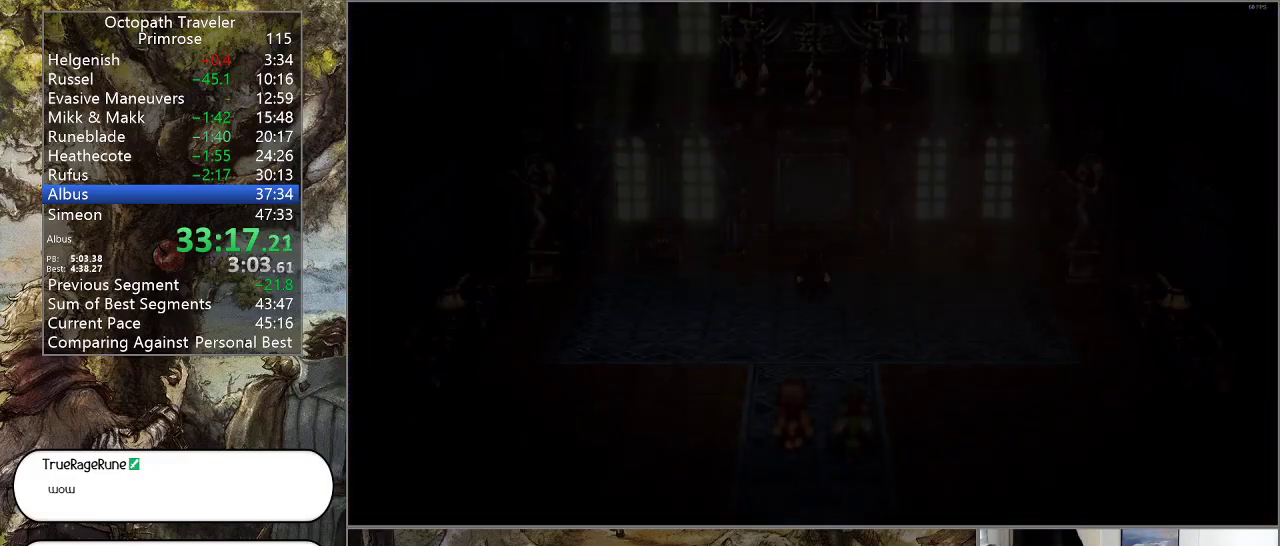
Gameplay with a controller (PlayStation layout); each line is a JSON object with the inputs held at the frame after it. "events" lists button and stick changes between this image and that frame as [ms after this image, input, new state], when the widget could be followed in between. Not read: L1 L2 L3 R2 R3.
{"buttons": ["CIRCLE"], "left_stick": "center", "right_stick": "center", "events": []}
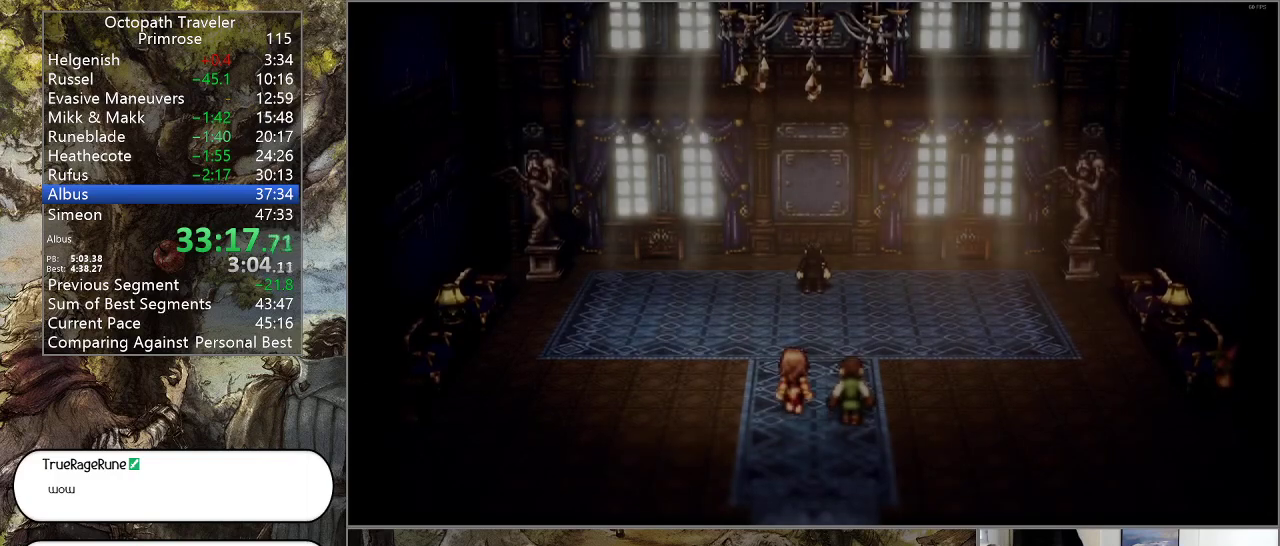
{"buttons": ["CIRCLE"], "left_stick": "center", "right_stick": "center", "events": []}
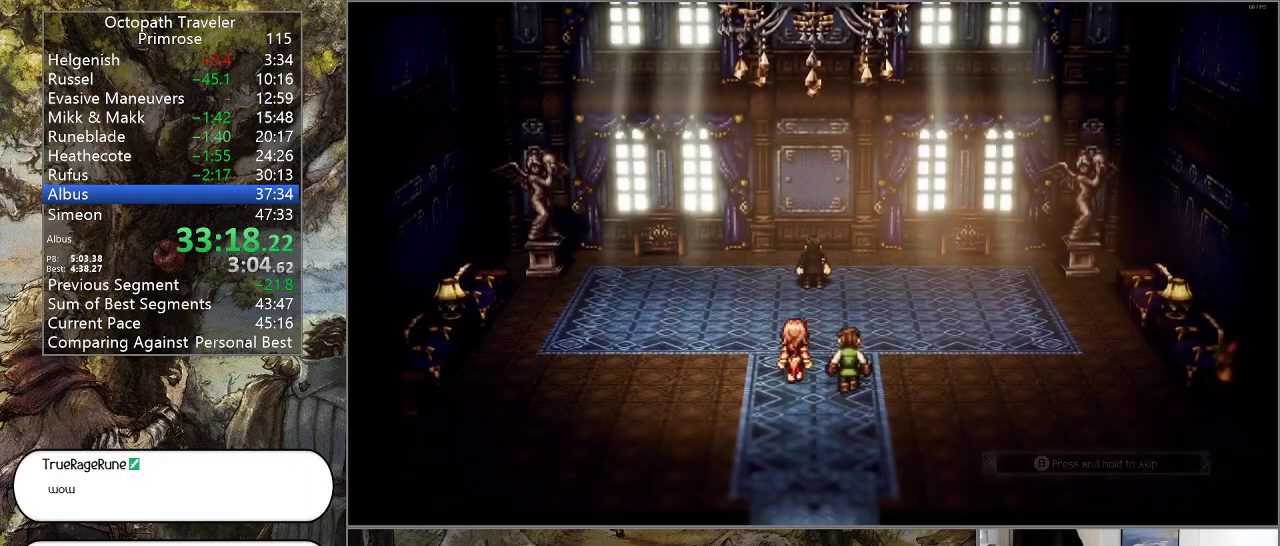
{"buttons": ["CIRCLE"], "left_stick": "center", "right_stick": "center", "events": []}
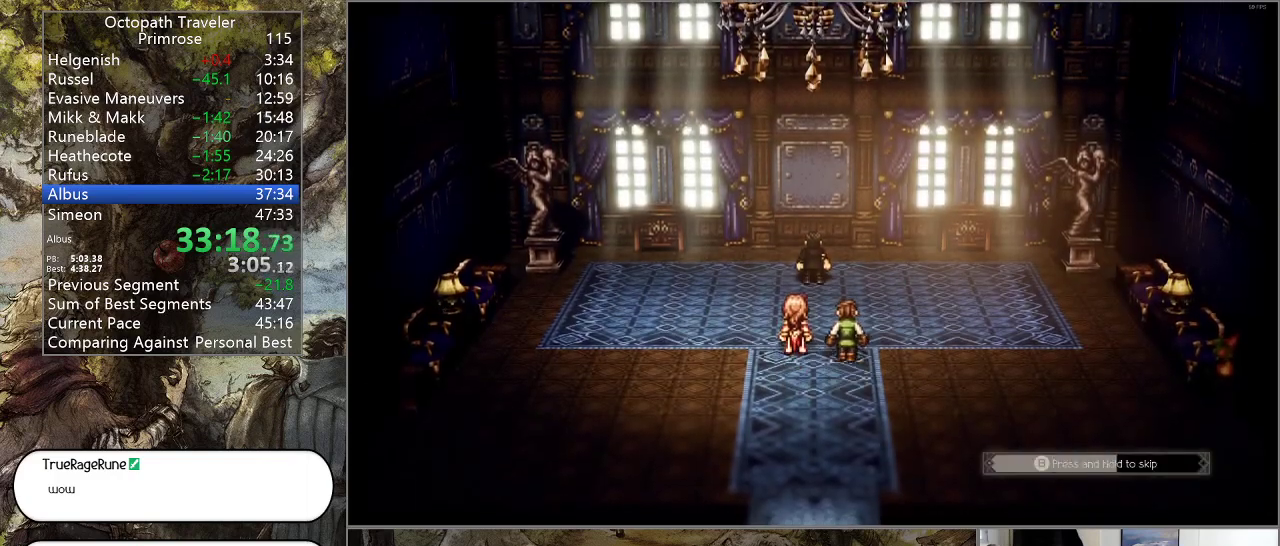
{"buttons": ["CIRCLE"], "left_stick": "center", "right_stick": "center", "events": []}
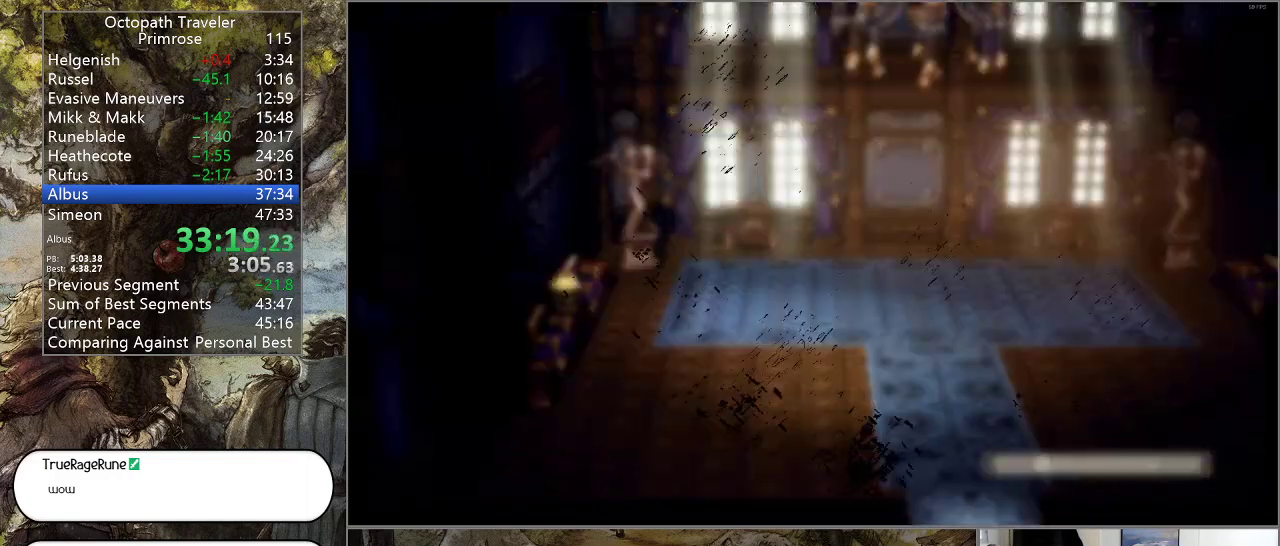
{"buttons": ["CIRCLE"], "left_stick": "center", "right_stick": "center", "events": []}
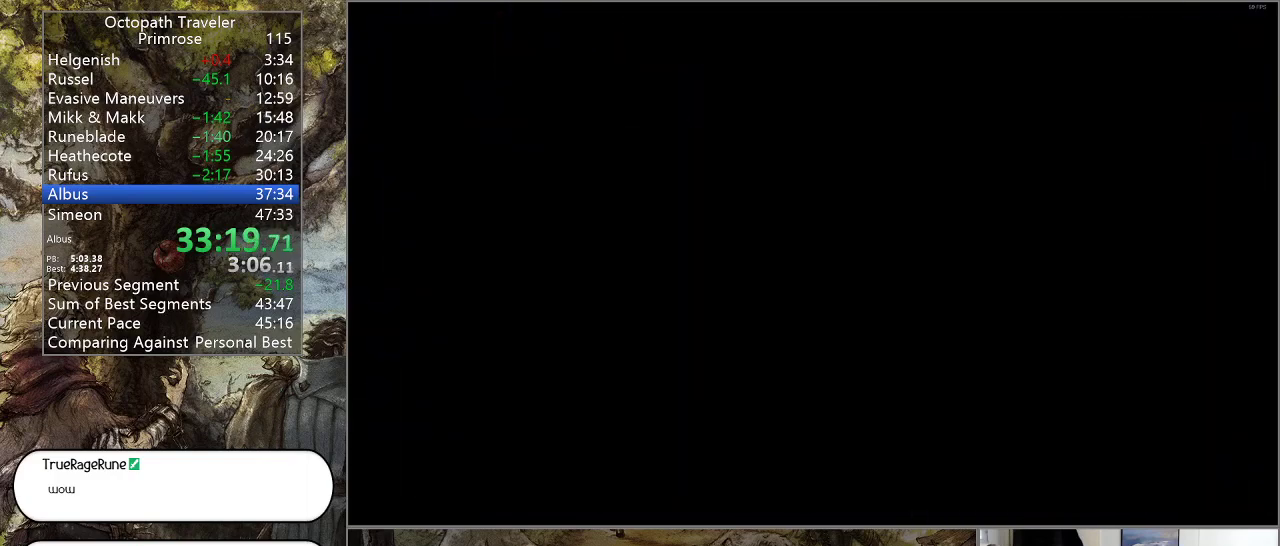
{"buttons": ["CIRCLE"], "left_stick": "center", "right_stick": "center", "events": []}
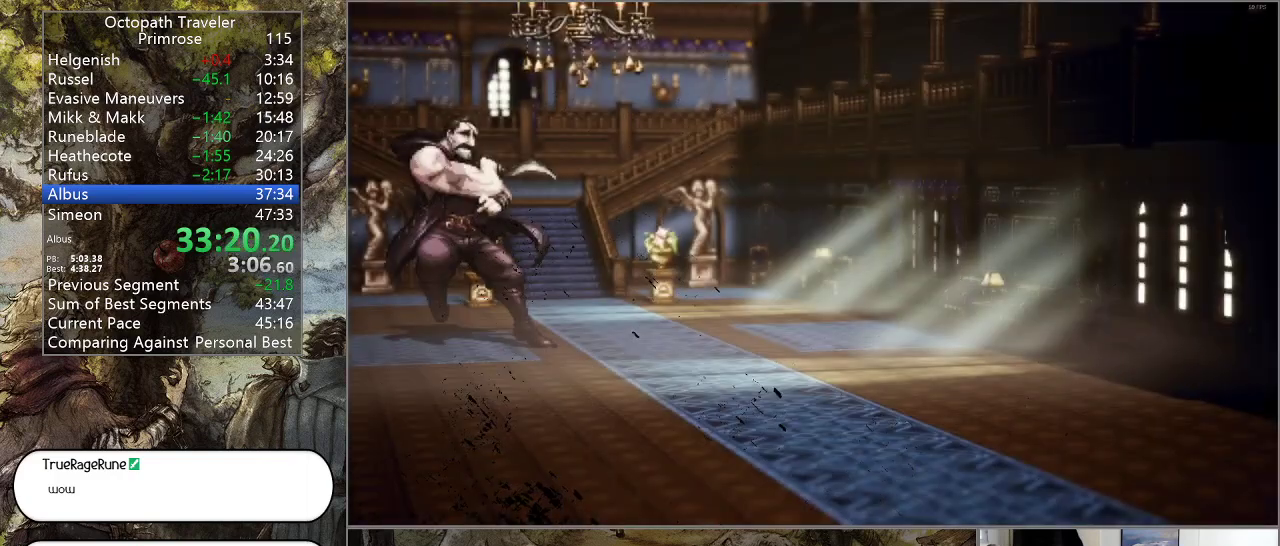
{"buttons": ["CIRCLE"], "left_stick": "center", "right_stick": "center", "events": []}
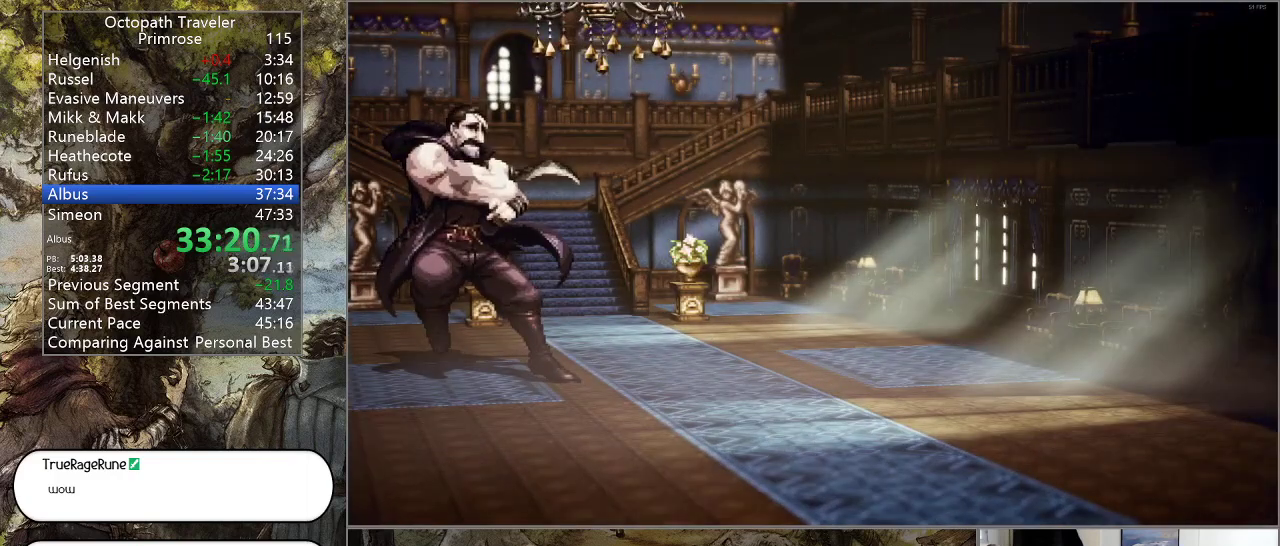
{"buttons": ["CIRCLE"], "left_stick": "center", "right_stick": "center", "events": []}
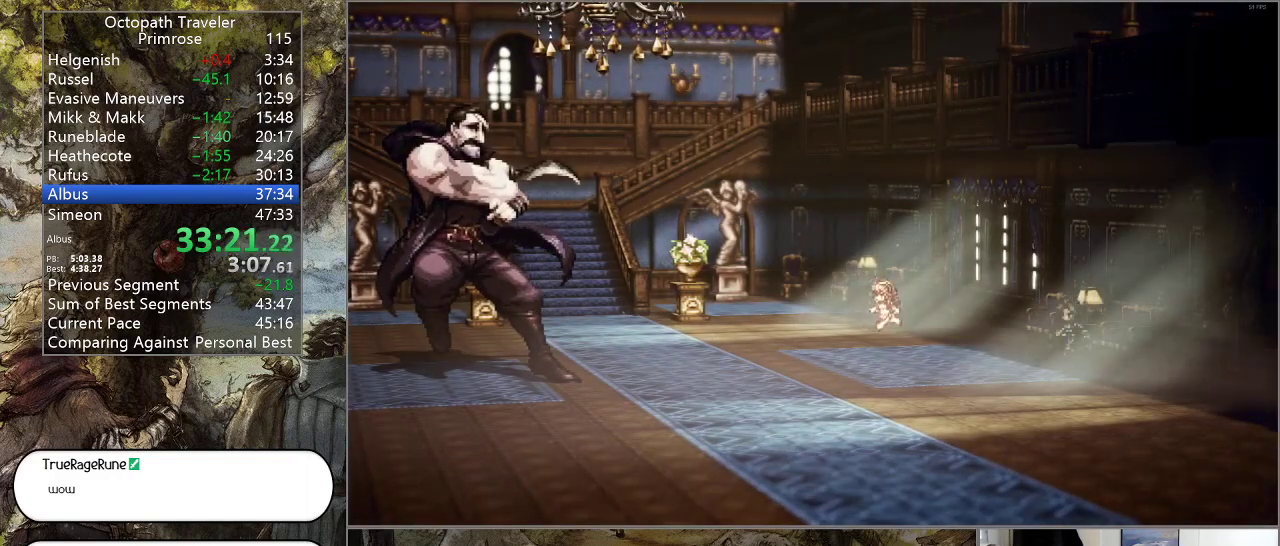
{"buttons": ["CIRCLE"], "left_stick": "center", "right_stick": "center", "events": []}
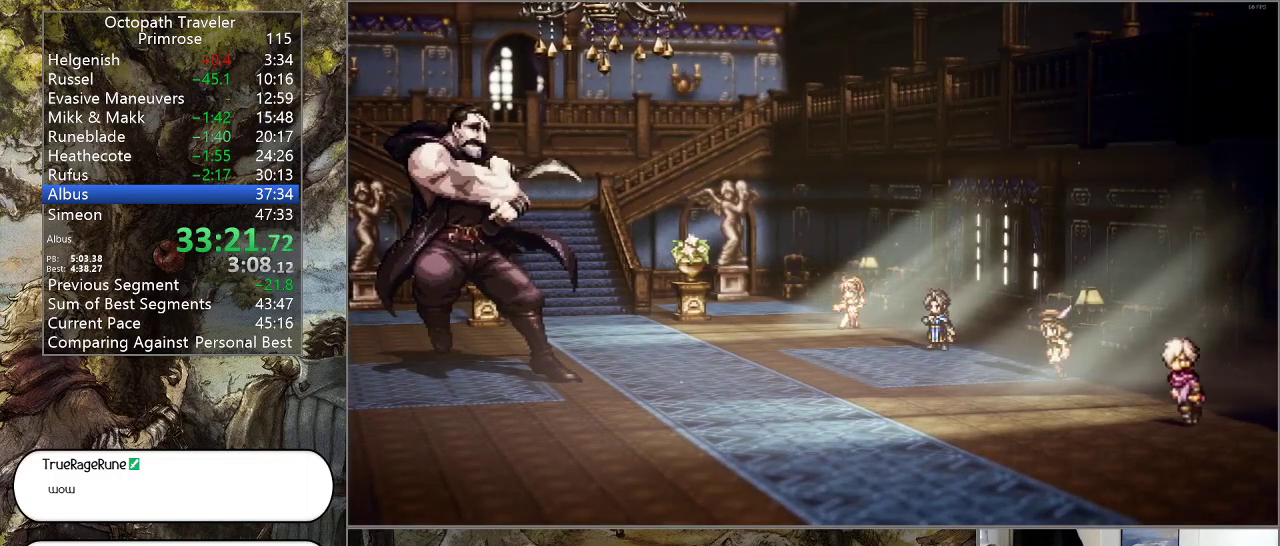
{"buttons": ["CIRCLE"], "left_stick": "center", "right_stick": "center", "events": []}
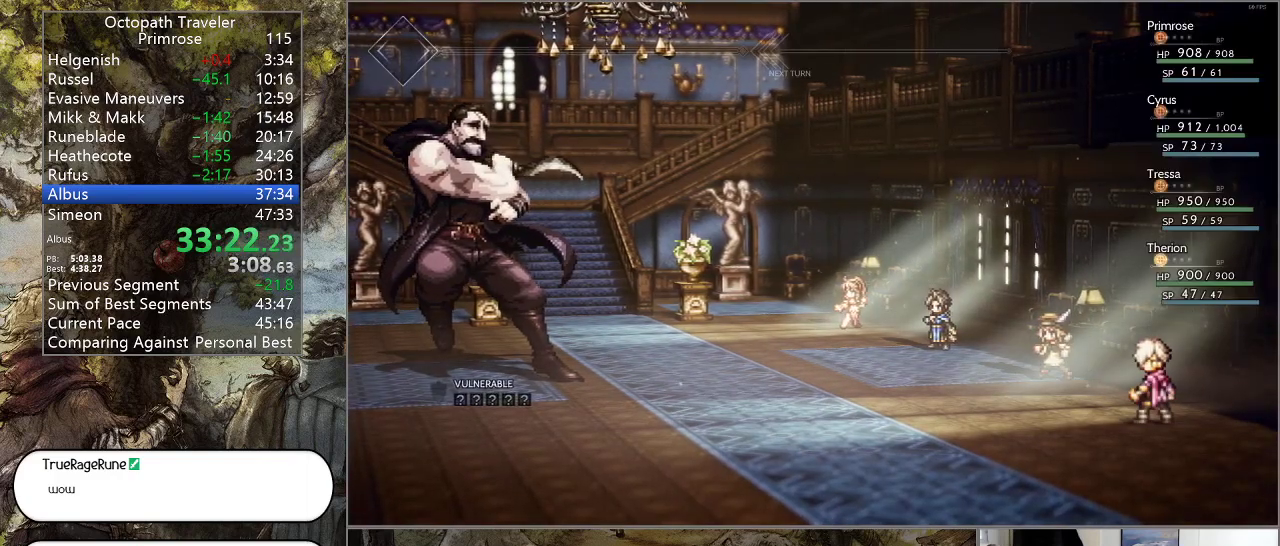
{"buttons": ["CIRCLE"], "left_stick": "center", "right_stick": "center", "events": []}
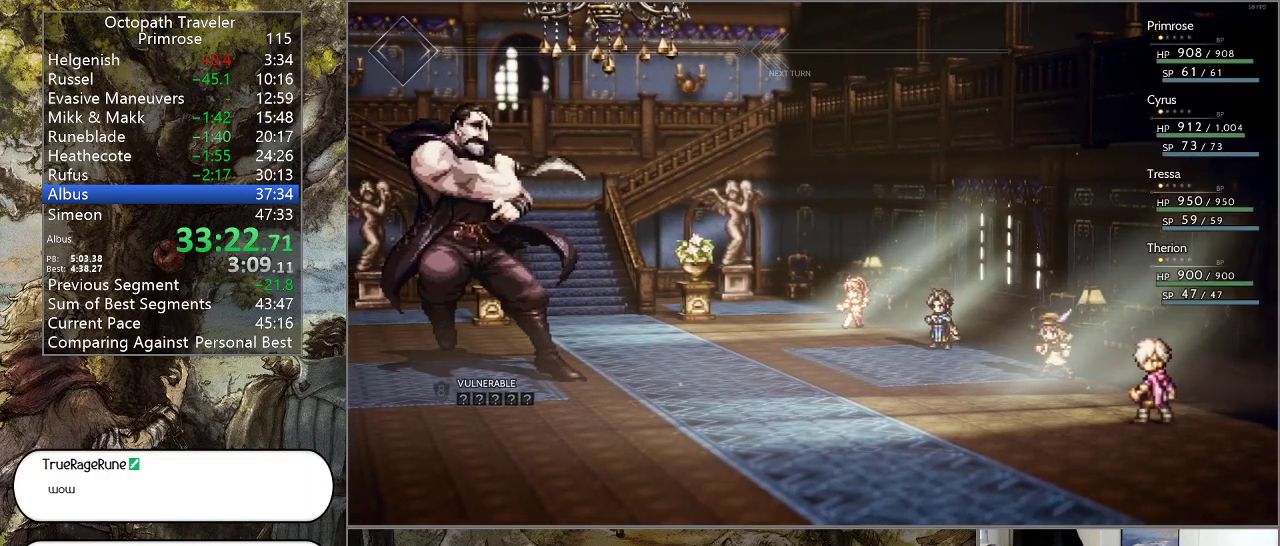
{"buttons": ["CIRCLE"], "left_stick": "center", "right_stick": "center", "events": []}
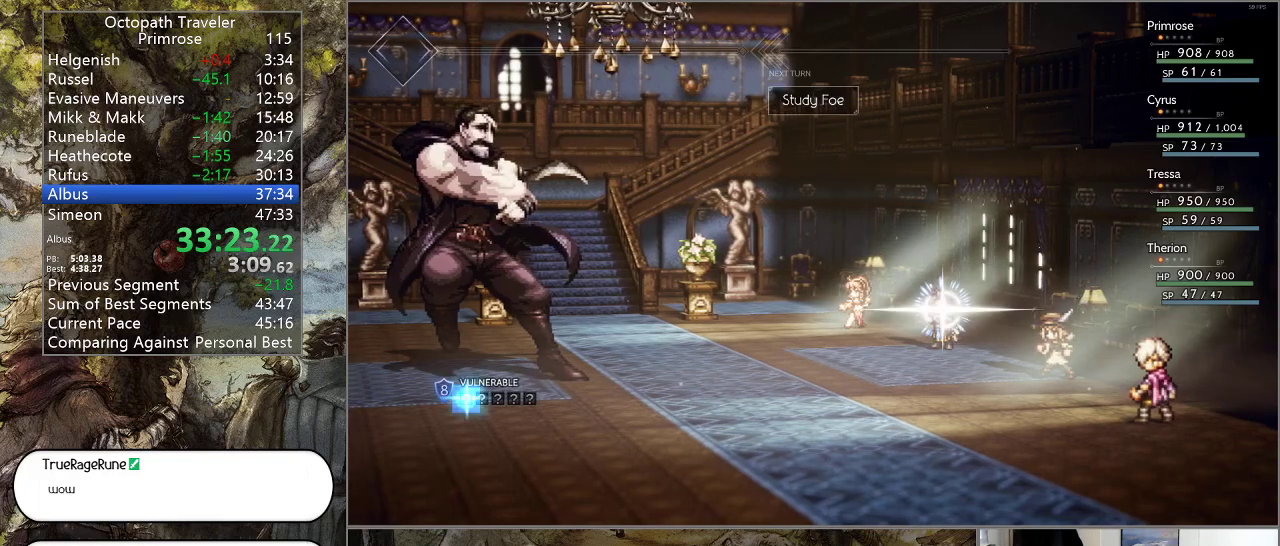
{"buttons": ["CIRCLE"], "left_stick": "center", "right_stick": "center", "events": []}
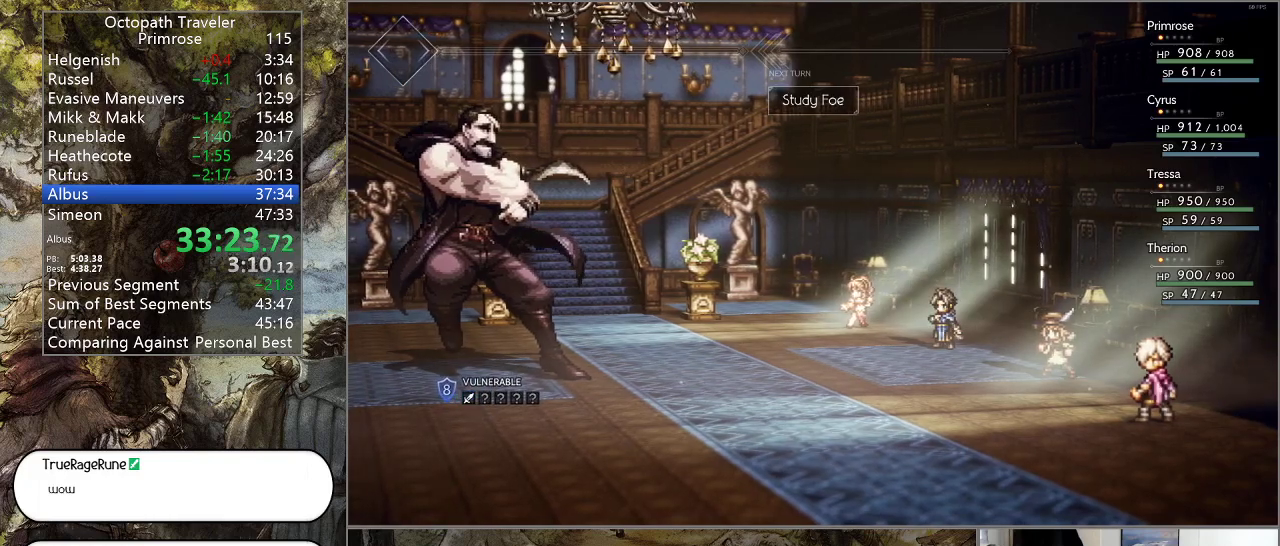
{"buttons": [], "left_stick": "center", "right_stick": "center", "events": [[500, "CIRCLE", "up"]]}
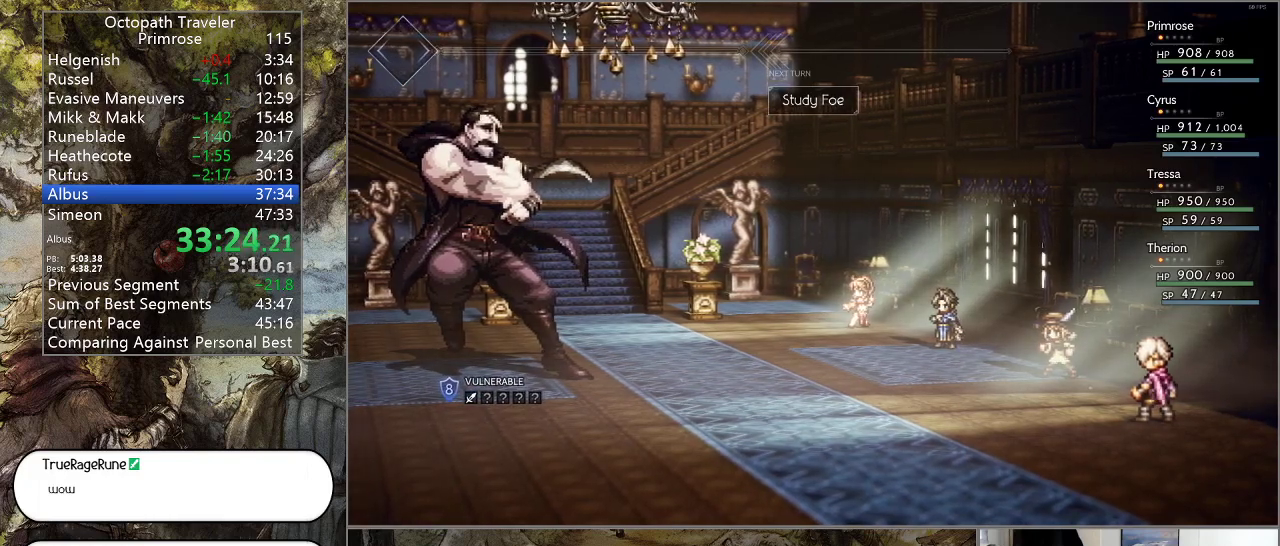
{"buttons": [], "left_stick": "center", "right_stick": "center", "events": []}
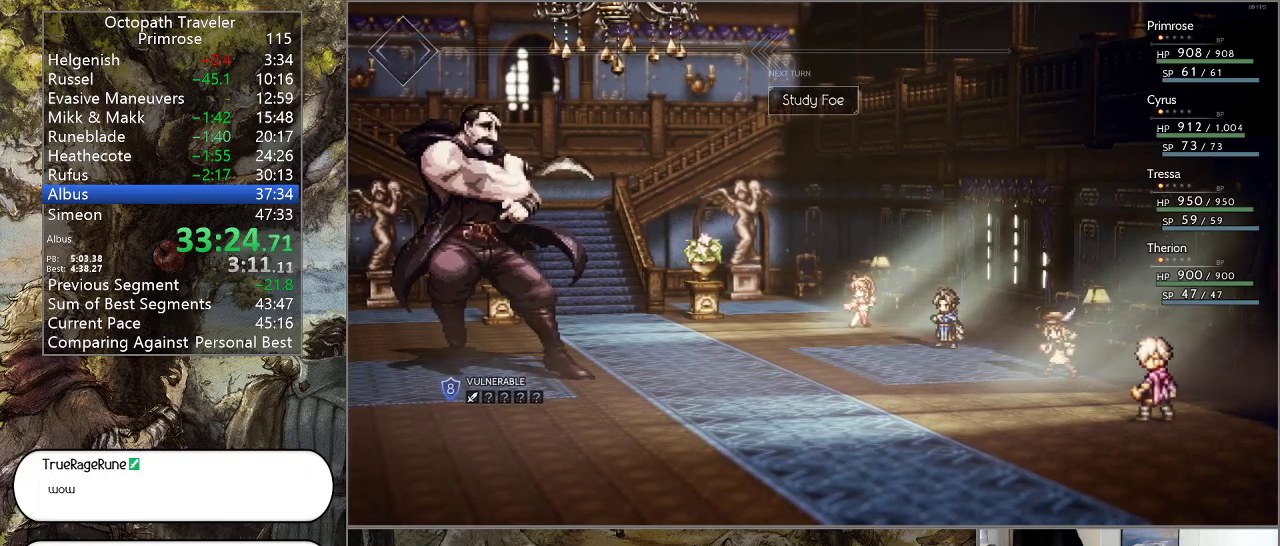
{"buttons": [], "left_stick": "center", "right_stick": "center", "events": []}
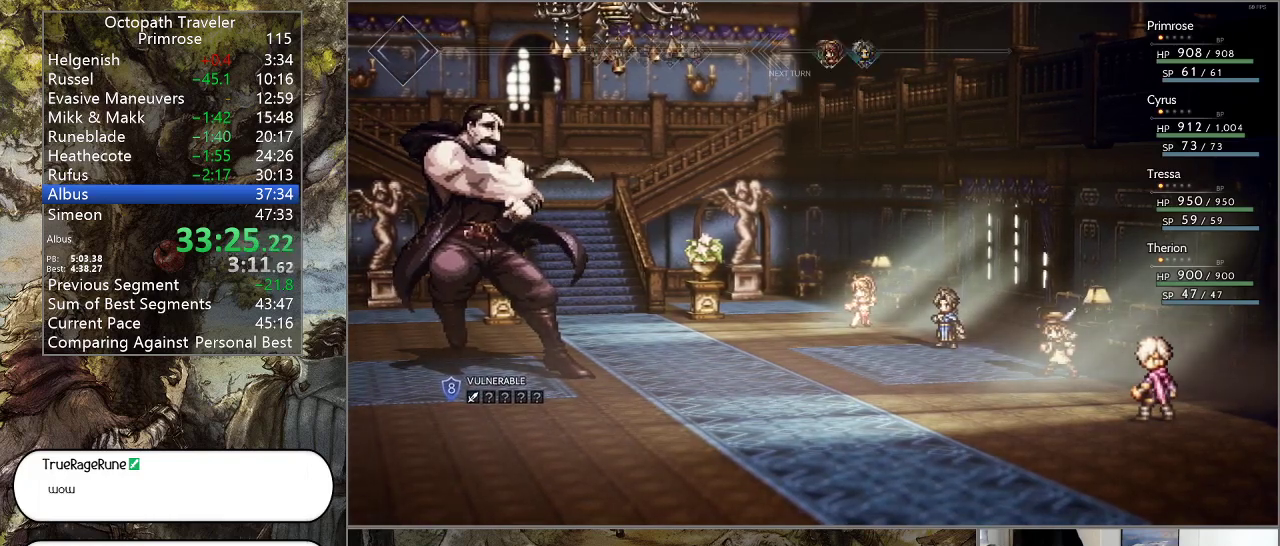
{"buttons": [], "left_stick": "center", "right_stick": "center", "events": []}
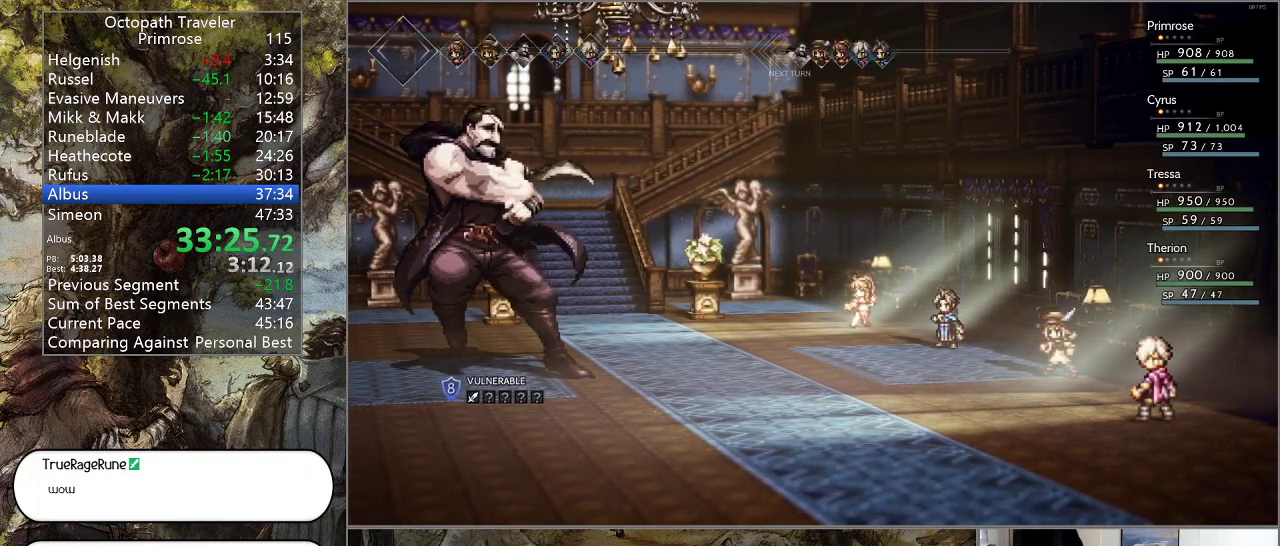
{"buttons": [], "left_stick": "center", "right_stick": "center", "events": []}
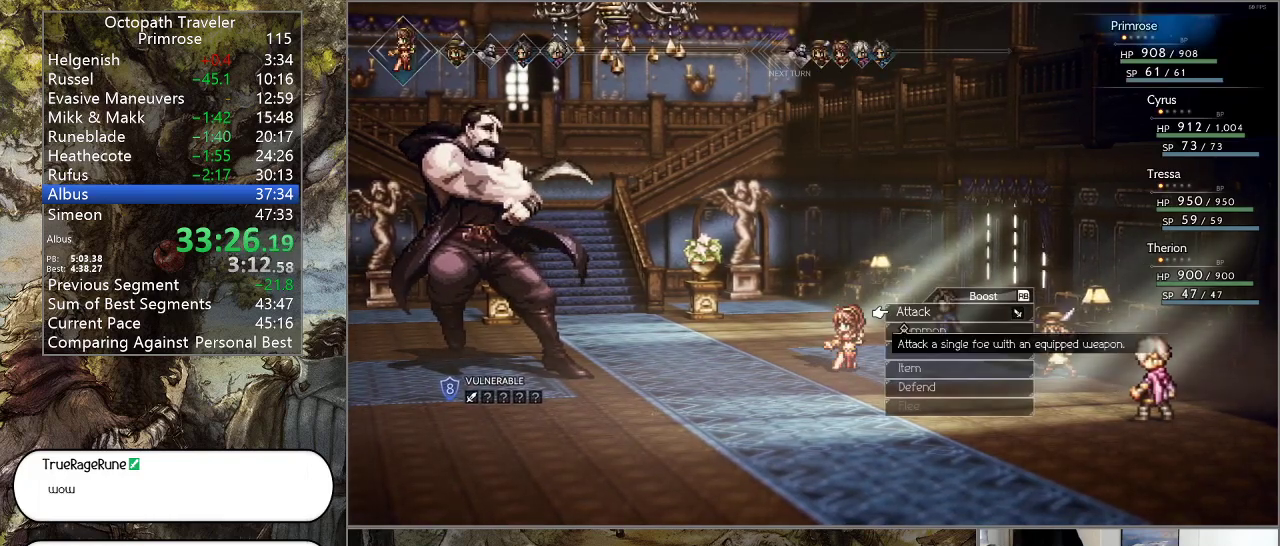
{"buttons": ["CROSS"], "left_stick": "center", "right_stick": "center", "events": [[33, "DPAD_DOWN", "down"], [67, "DPAD_DOWN", "up"], [100, "CROSS", "down"], [200, "CROSS", "up"], [300, "CROSS", "down"], [367, "CROSS", "up"], [433, "CROSS", "down"]]}
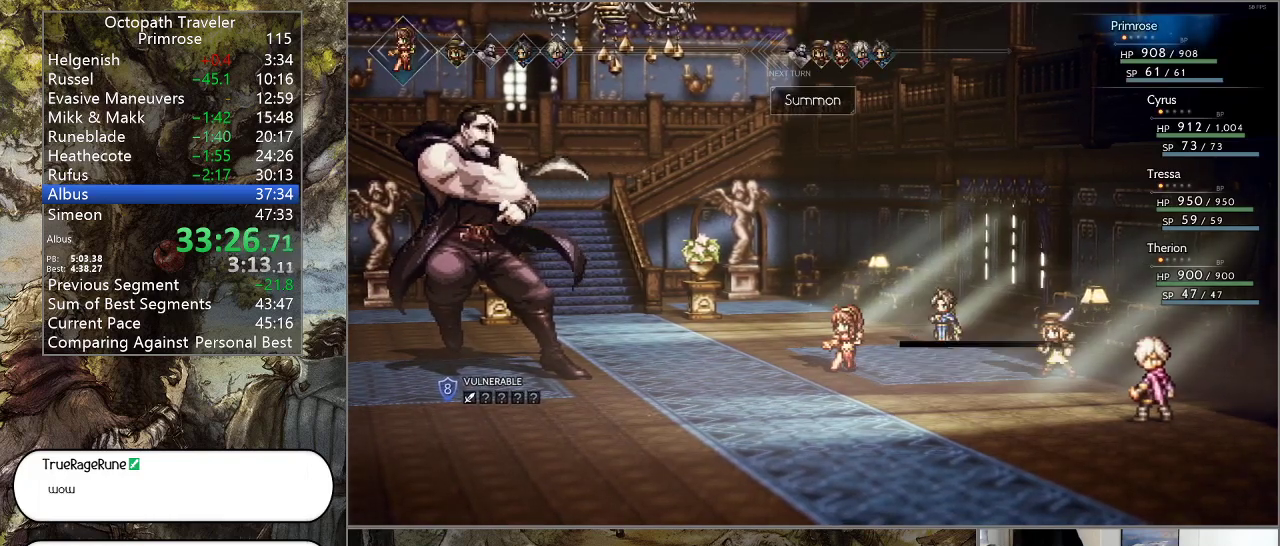
{"buttons": [], "left_stick": "center", "right_stick": "center", "events": [[33, "CROSS", "up"]]}
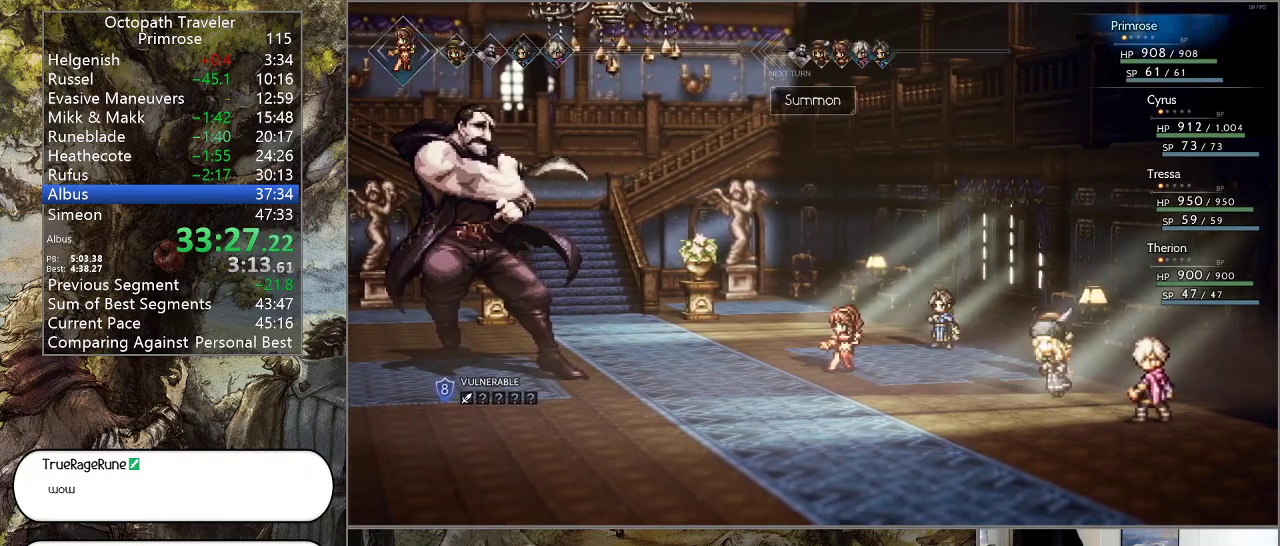
{"buttons": [], "left_stick": "center", "right_stick": "center", "events": []}
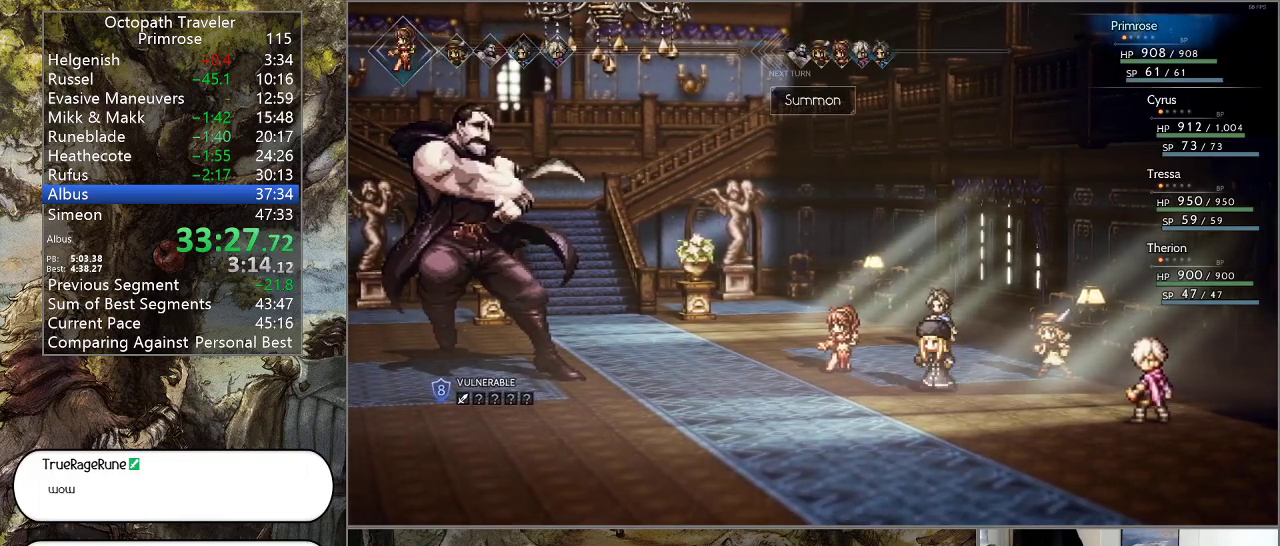
{"buttons": [], "left_stick": "center", "right_stick": "center", "events": []}
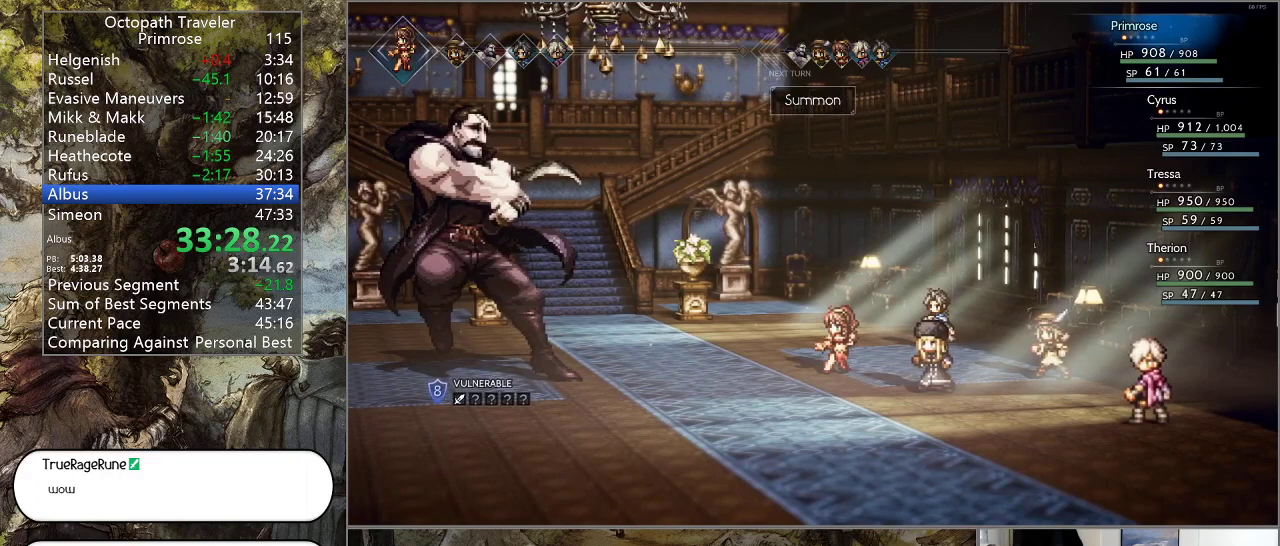
{"buttons": [], "left_stick": "center", "right_stick": "center", "events": []}
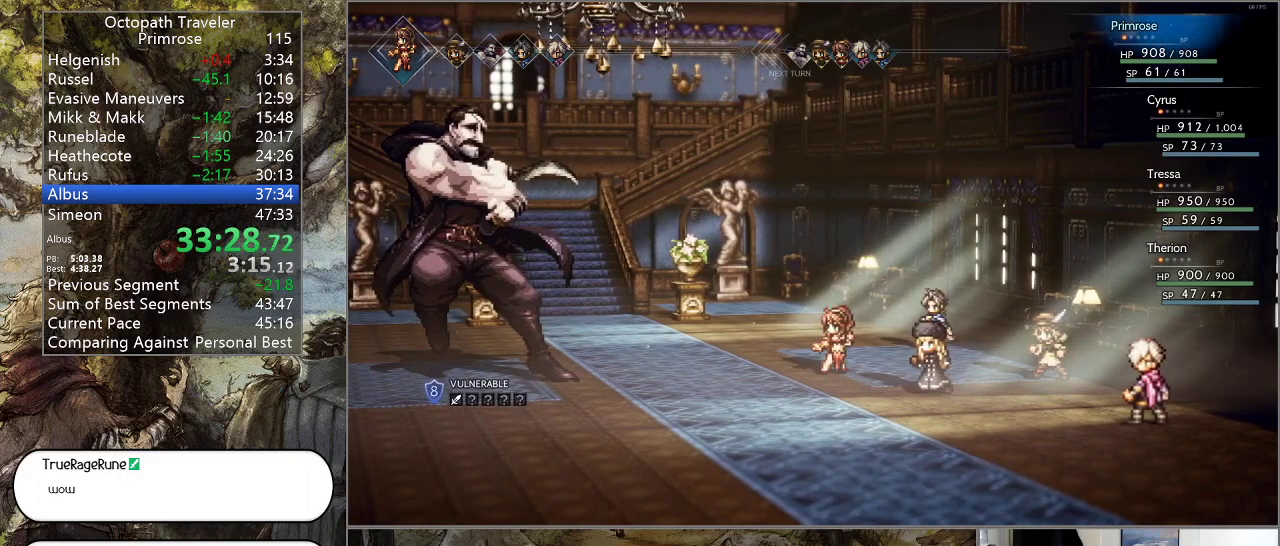
{"buttons": [], "left_stick": "center", "right_stick": "center", "events": []}
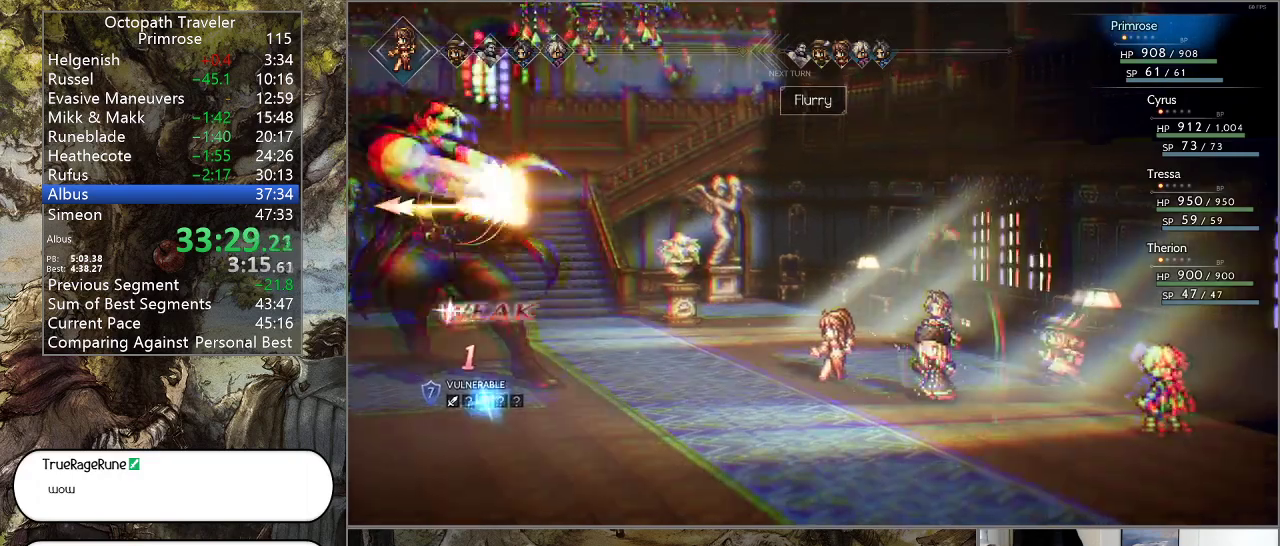
{"buttons": [], "left_stick": "center", "right_stick": "center", "events": []}
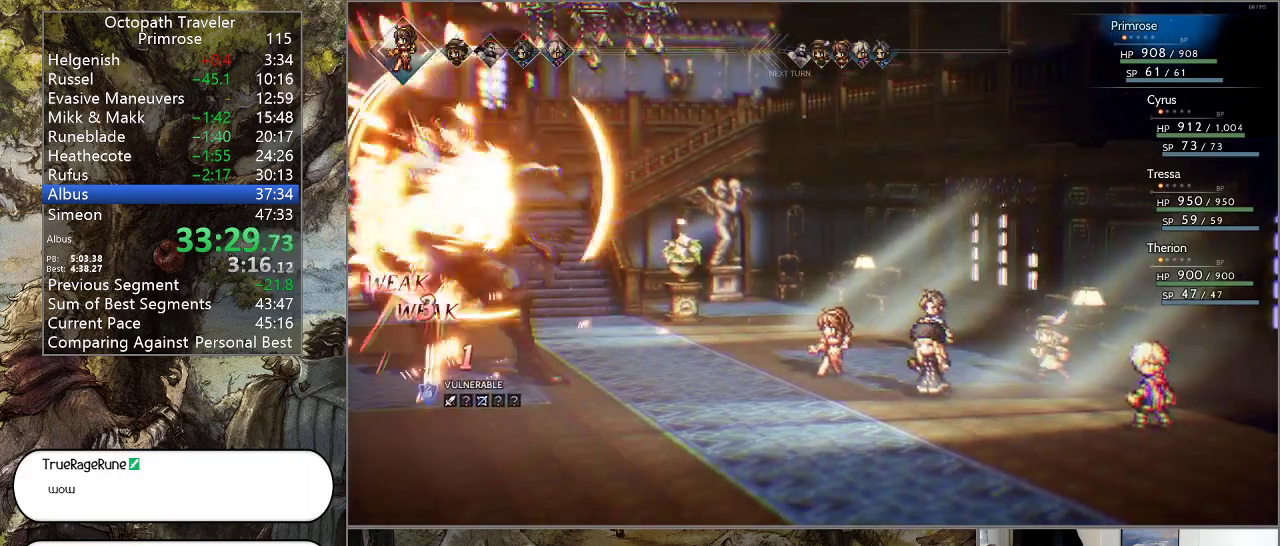
{"buttons": [], "left_stick": "center", "right_stick": "center", "events": []}
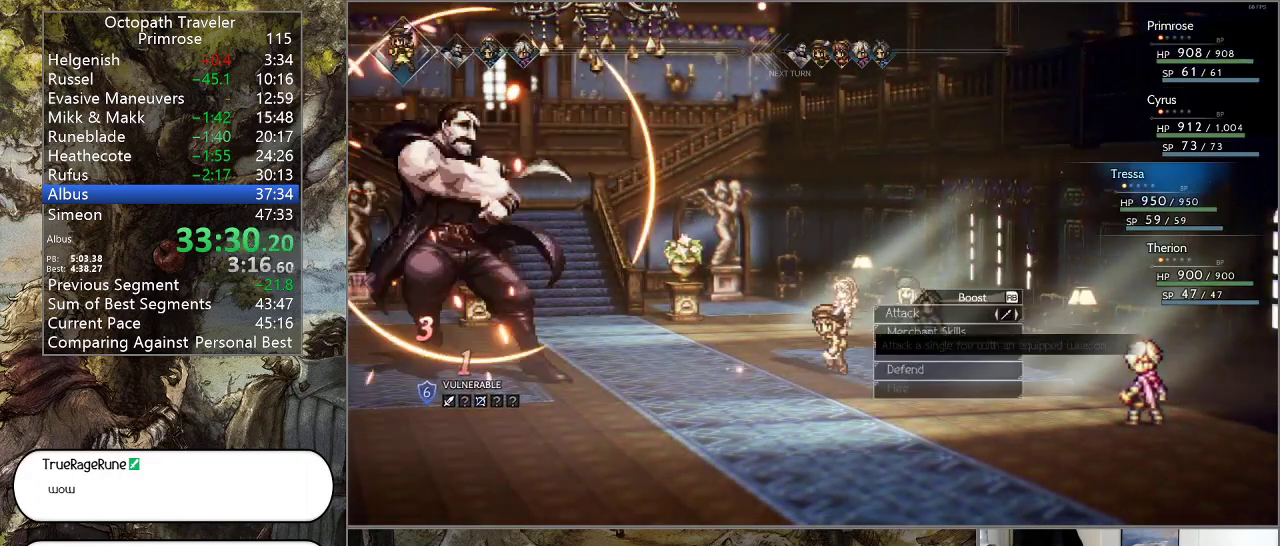
{"buttons": [], "left_stick": "center", "right_stick": "center", "events": [[100, "DPAD_DOWN", "down"], [200, "CROSS", "down"], [200, "DPAD_DOWN", "up"], [333, "CROSS", "up"], [400, "DPAD_UP", "down"], [500, "DPAD_UP", "up"]]}
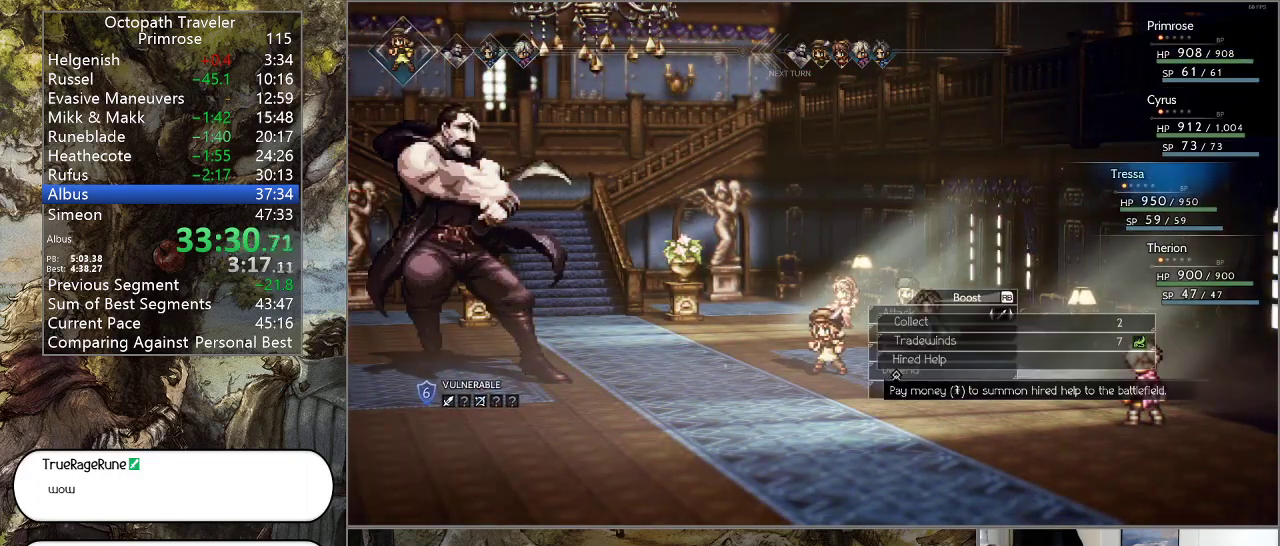
{"buttons": [], "left_stick": "center", "right_stick": "center", "events": [[33, "CROSS", "down"], [133, "CROSS", "up"], [200, "CROSS", "down"], [300, "CROSS", "up"], [367, "CROSS", "down"], [467, "CROSS", "up"]]}